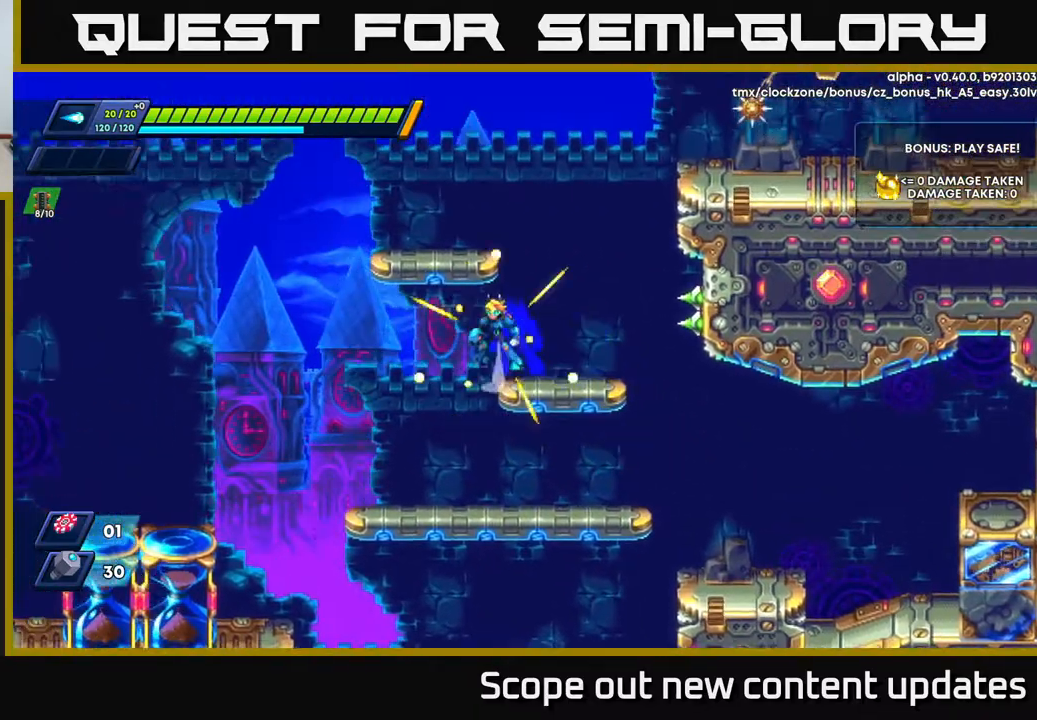
Gameplay with a controller (Xbox layout); each line is a JSON object with the inputs held at the frame after it. "events" lists button and stick changes between this image and that frame as [ms after this image, input, new state], when the widget could be followed in between.
{"buttons": ["A"], "left_stick": "center", "right_stick": "center", "events": [[33, "A", "down"], [200, "DPAD_LEFT", "down"], [350, "A", "up"], [450, "DPAD_LEFT", "up"], [483, "A", "down"]]}
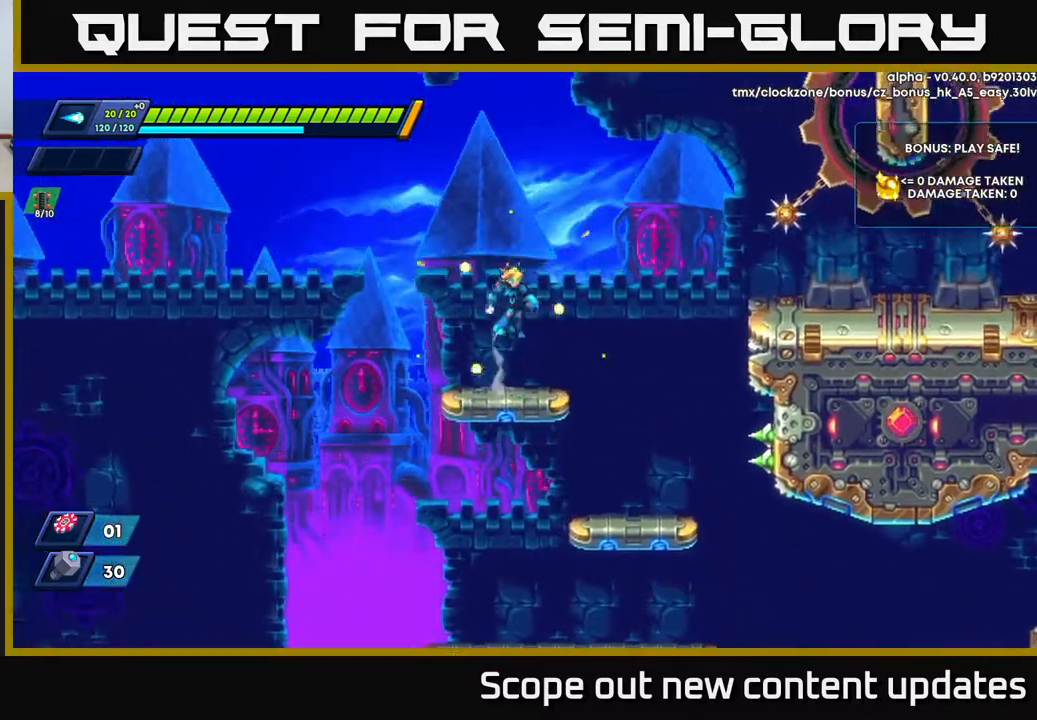
{"buttons": [], "left_stick": "center", "right_stick": "center", "events": [[17, "DPAD_RIGHT", "down"], [133, "DPAD_RIGHT", "up"], [283, "A", "up"]]}
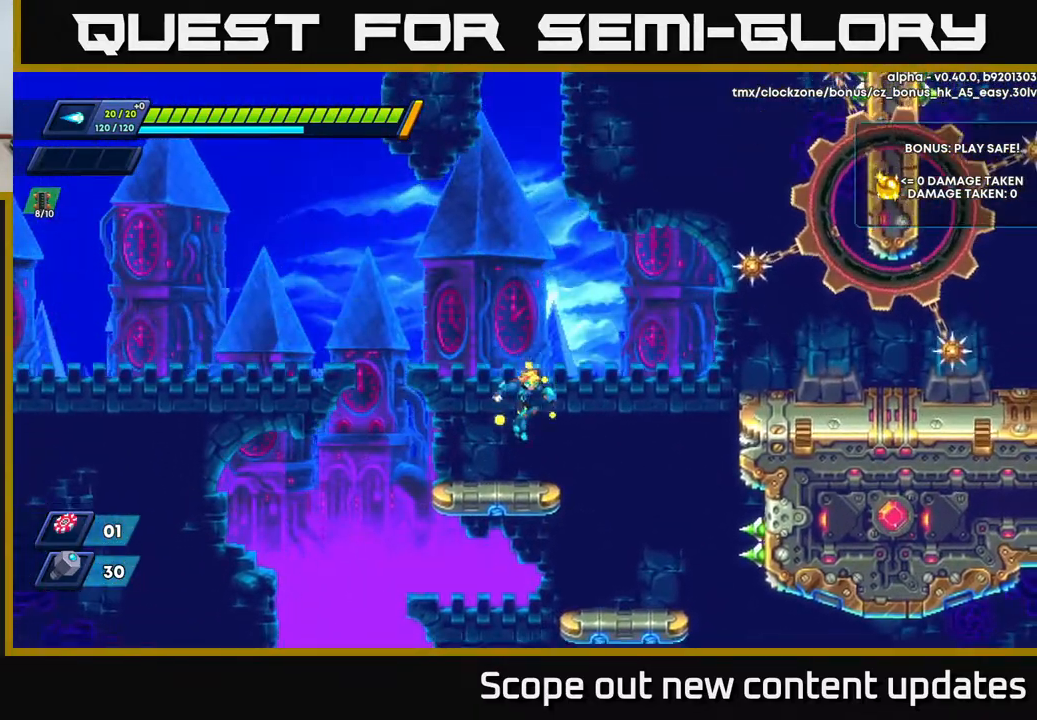
{"buttons": ["A", "R2", "DPAD_RIGHT"], "left_stick": "center", "right_stick": "center", "events": [[167, "DPAD_RIGHT", "down"], [217, "R2", "down"], [250, "A", "down"]]}
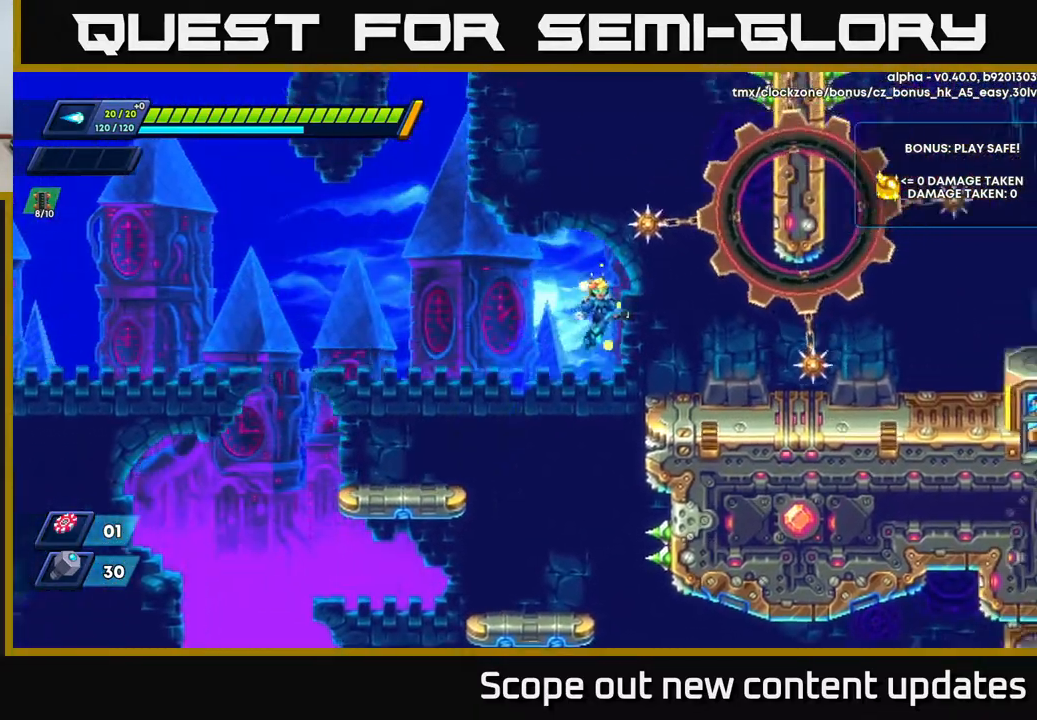
{"buttons": ["A", "DPAD_RIGHT"], "left_stick": "center", "right_stick": "center", "events": [[167, "A", "up"], [183, "DPAD_RIGHT", "up"], [183, "R2", "up"], [433, "DPAD_RIGHT", "down"], [467, "A", "down"]]}
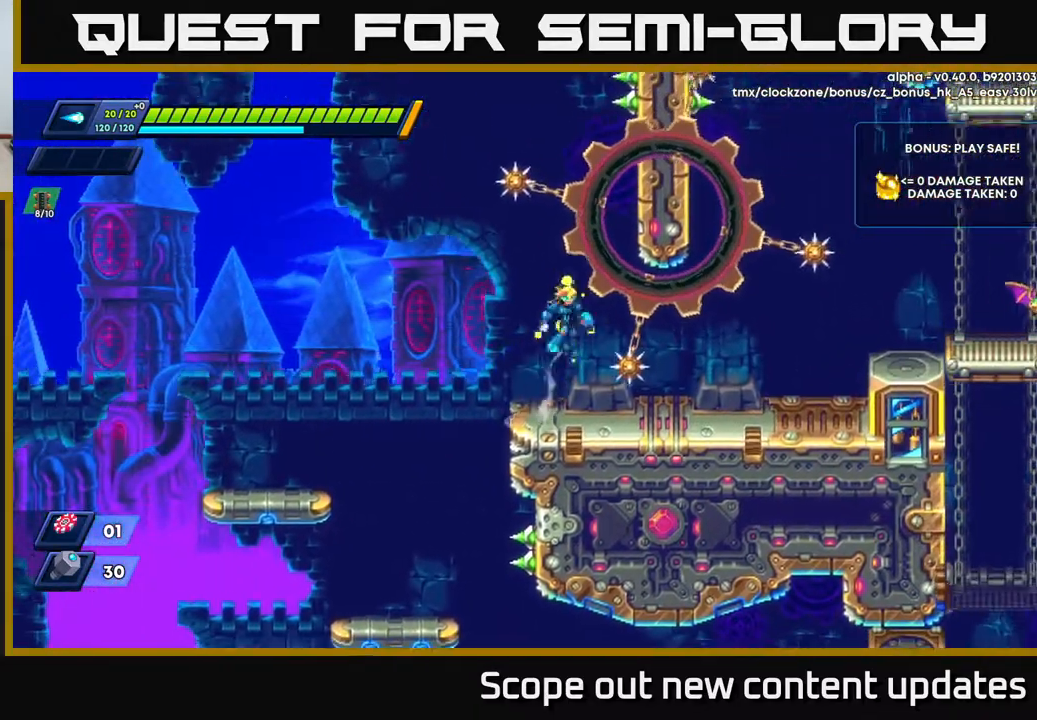
{"buttons": ["DPAD_RIGHT"], "left_stick": "center", "right_stick": "center", "events": [[200, "A", "up"]]}
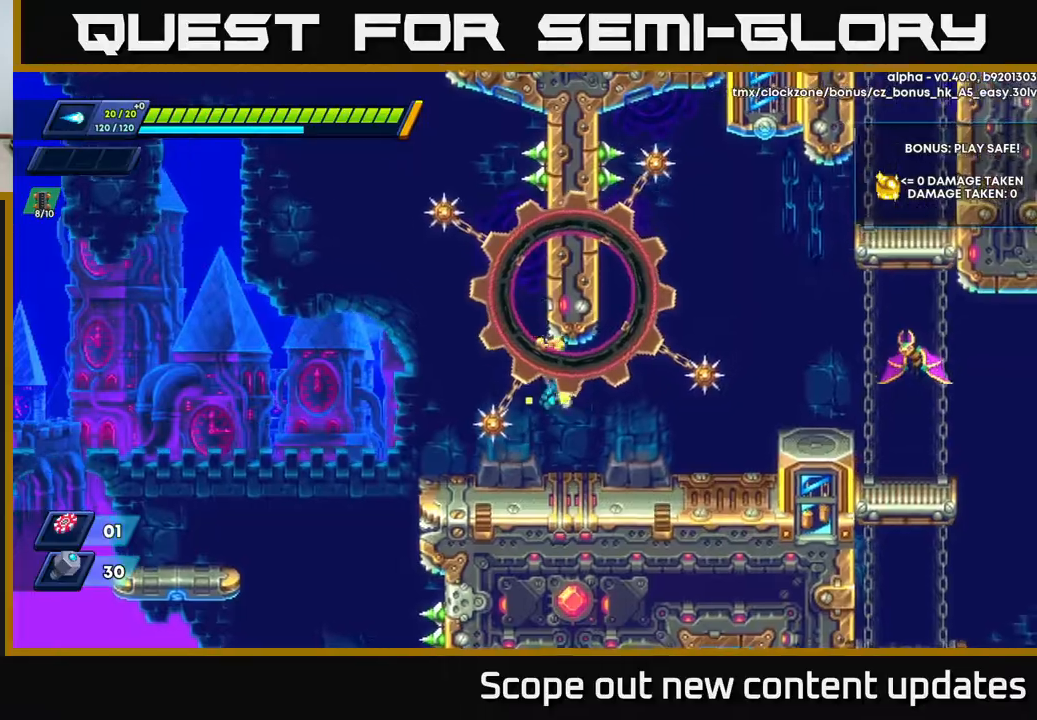
{"buttons": ["R2", "DPAD_RIGHT"], "left_stick": "center", "right_stick": "center", "events": [[317, "R2", "down"]]}
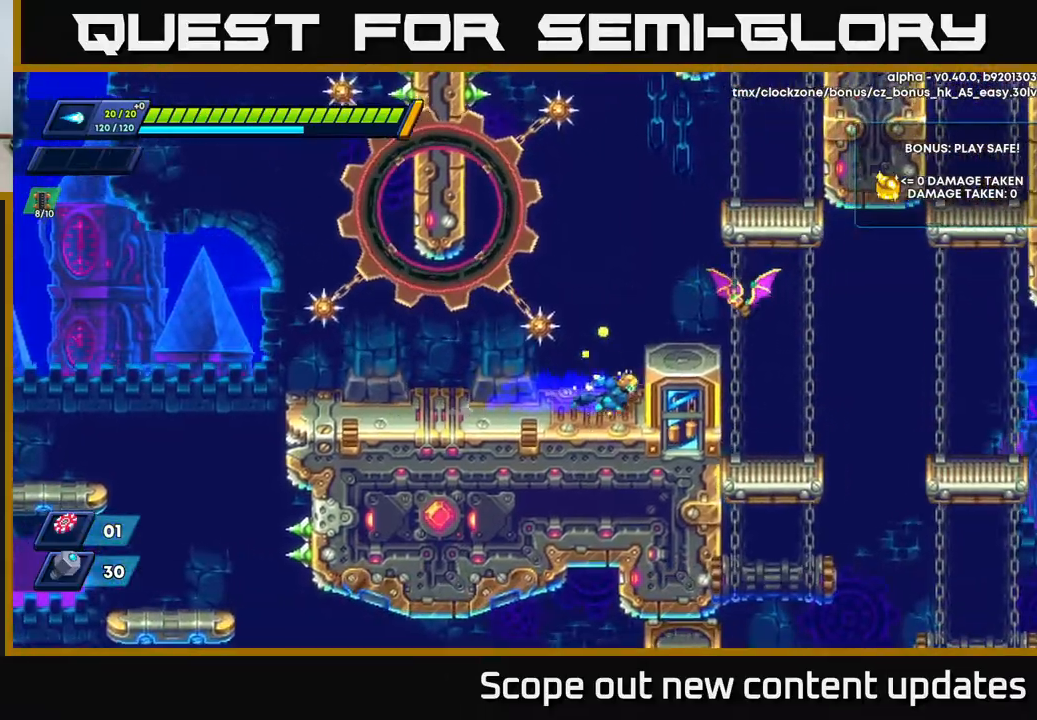
{"buttons": [], "left_stick": "center", "right_stick": "center", "events": [[67, "A", "down"], [83, "DPAD_RIGHT", "up"], [83, "R2", "up"], [150, "X", "down"], [250, "DPAD_RIGHT", "down"], [267, "X", "up"], [283, "A", "up"], [367, "DPAD_RIGHT", "up"]]}
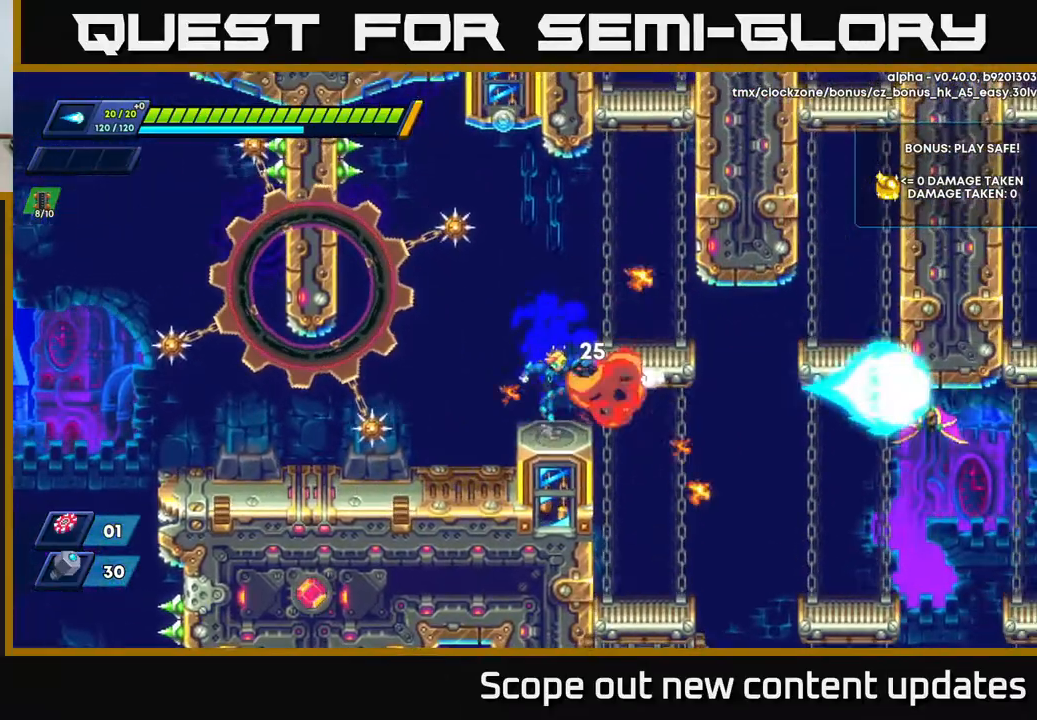
{"buttons": [], "left_stick": "center", "right_stick": "center", "events": [[167, "A", "down"], [183, "DPAD_RIGHT", "down"], [283, "A", "up"], [483, "DPAD_RIGHT", "up"]]}
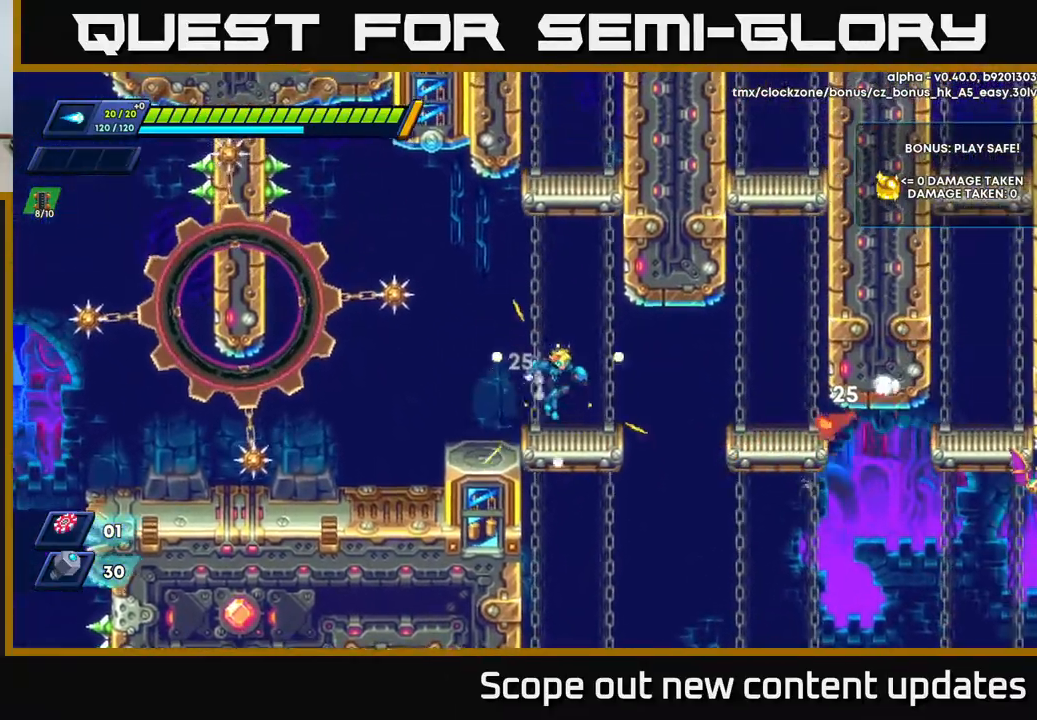
{"buttons": ["A", "DPAD_RIGHT"], "left_stick": "center", "right_stick": "center", "events": [[283, "DPAD_RIGHT", "down"], [317, "R2", "down"], [450, "A", "down"], [500, "R2", "up"]]}
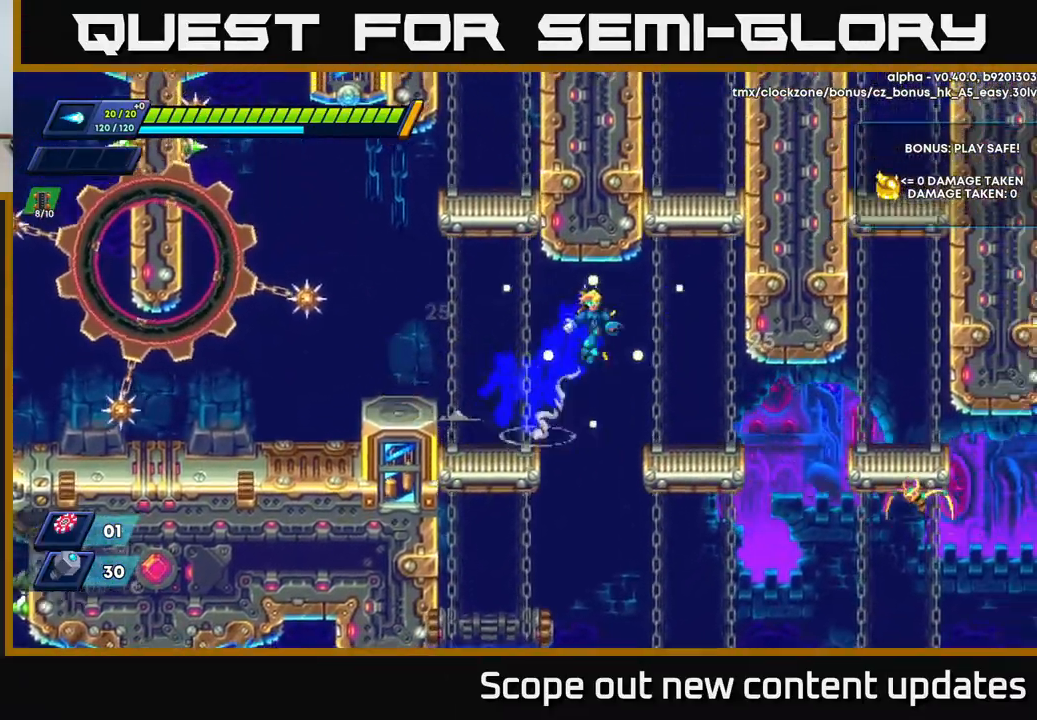
{"buttons": [], "left_stick": "center", "right_stick": "center", "events": [[17, "A", "up"], [350, "DPAD_RIGHT", "up"]]}
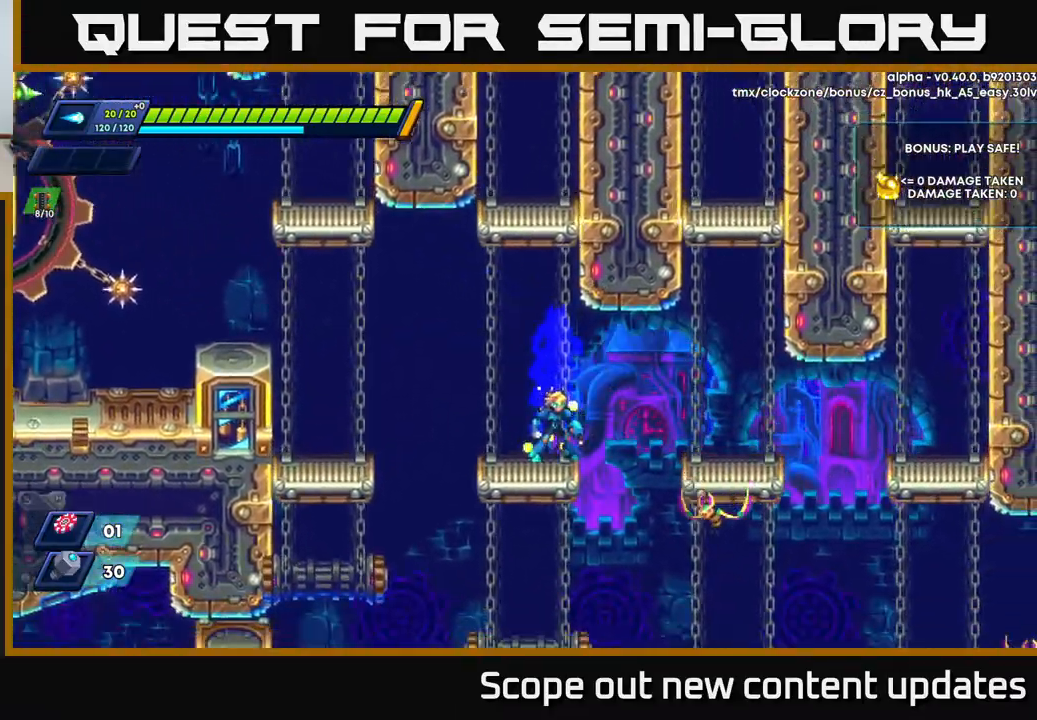
{"buttons": [], "left_stick": "center", "right_stick": "center", "events": []}
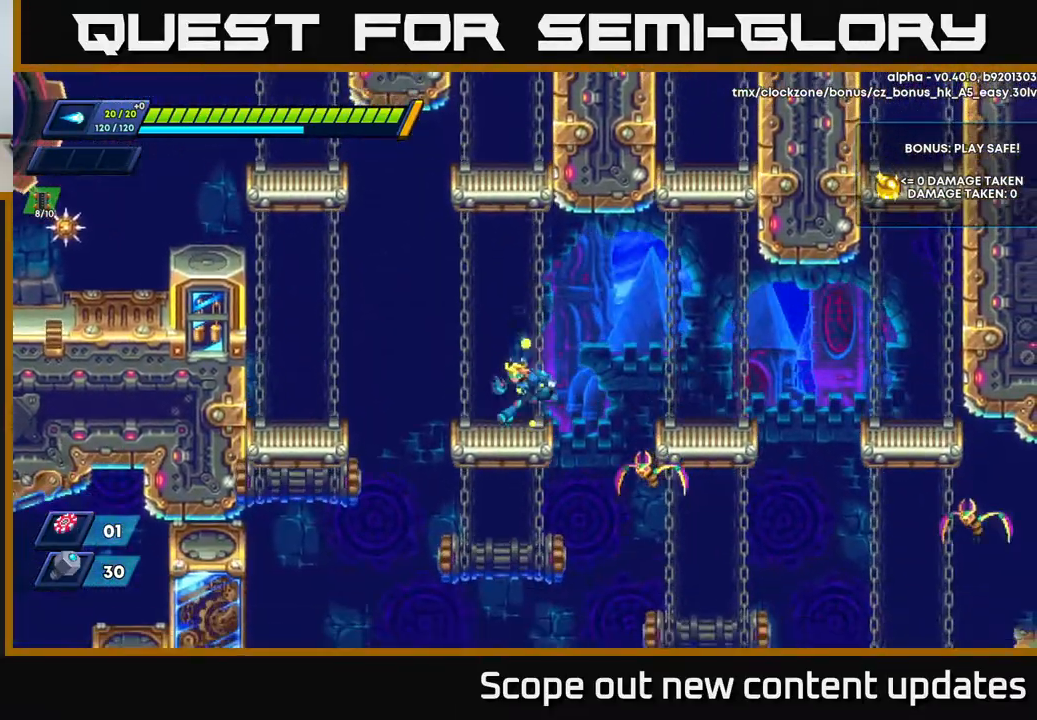
{"buttons": [], "left_stick": "center", "right_stick": "center", "events": [[50, "DPAD_LEFT", "down"], [183, "DPAD_LEFT", "up"], [233, "DPAD_RIGHT", "down"], [317, "DPAD_RIGHT", "up"]]}
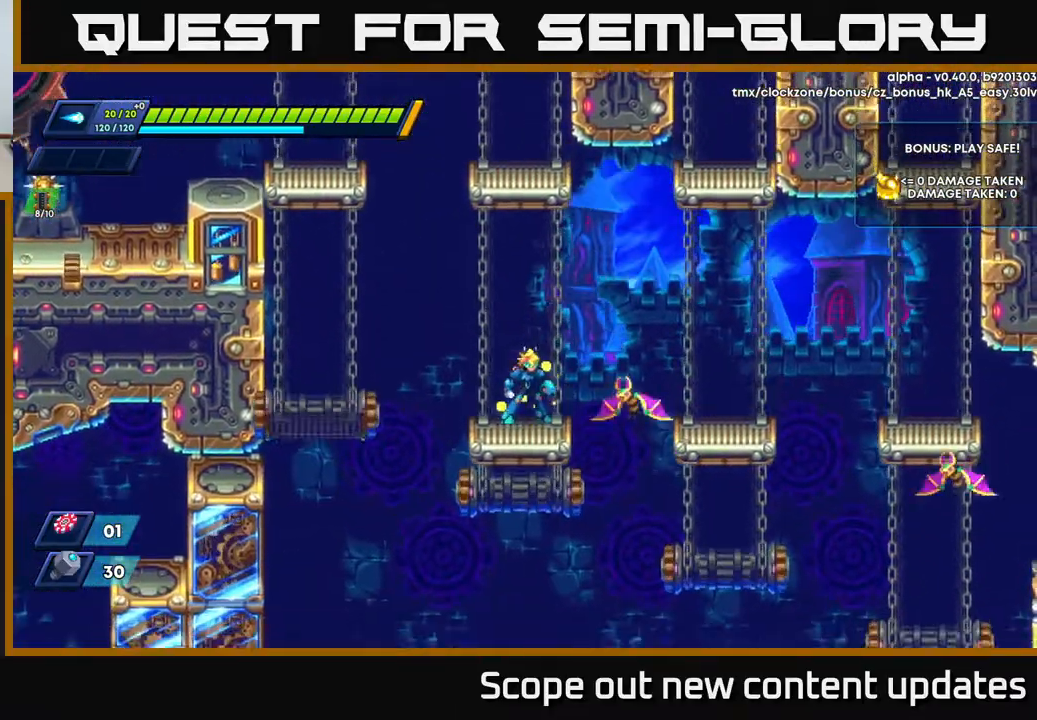
{"buttons": ["A", "R2", "DPAD_RIGHT"], "left_stick": "center", "right_stick": "center", "events": [[133, "X", "down"], [200, "X", "up"], [267, "X", "down"], [317, "DPAD_RIGHT", "down"], [383, "R2", "down"], [400, "X", "up"], [417, "A", "down"]]}
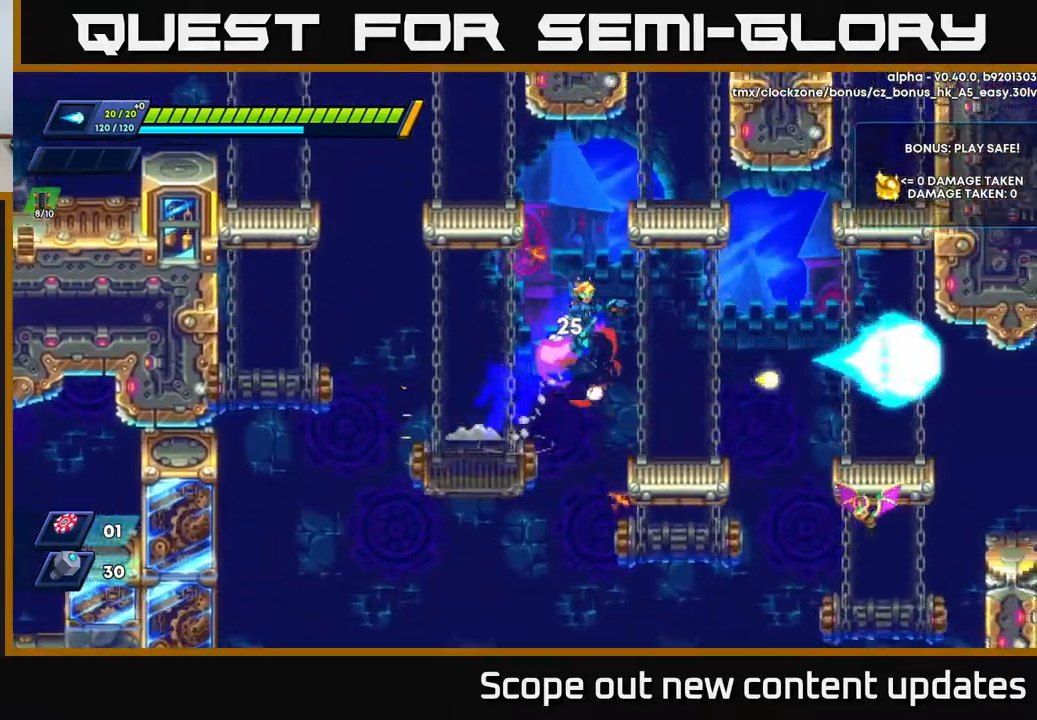
{"buttons": [], "left_stick": "center", "right_stick": "center", "events": [[17, "A", "up"], [33, "R2", "up"], [267, "DPAD_RIGHT", "up"]]}
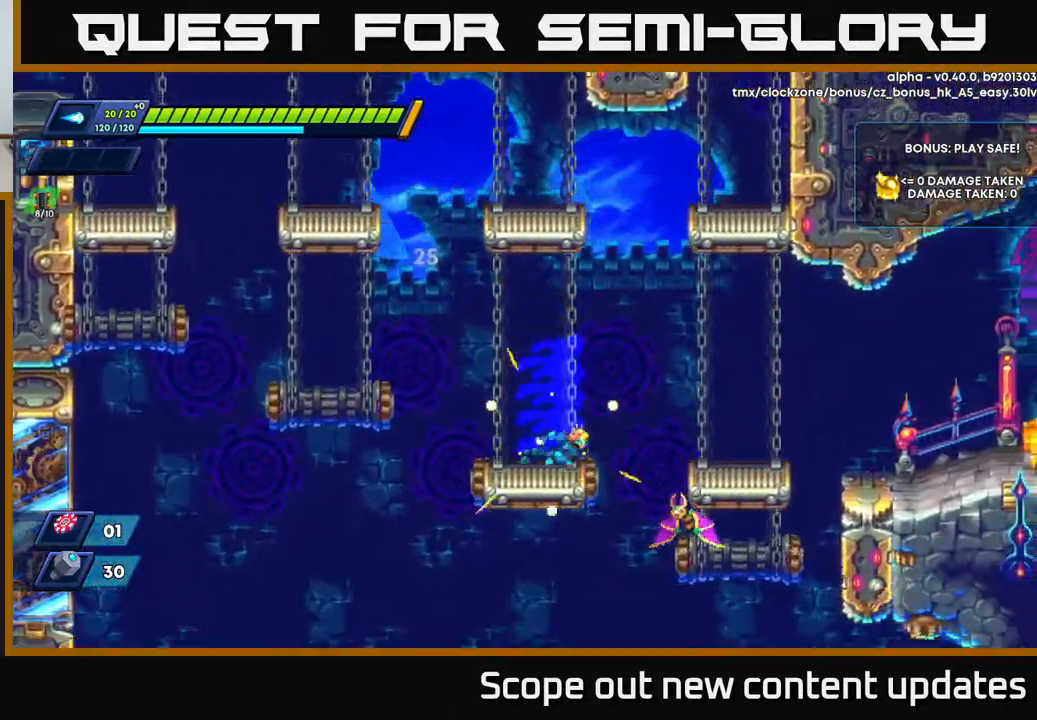
{"buttons": ["A", "R2", "DPAD_RIGHT"], "left_stick": "center", "right_stick": "center", "events": [[50, "DPAD_RIGHT", "down"], [67, "R2", "down"], [117, "A", "down"]]}
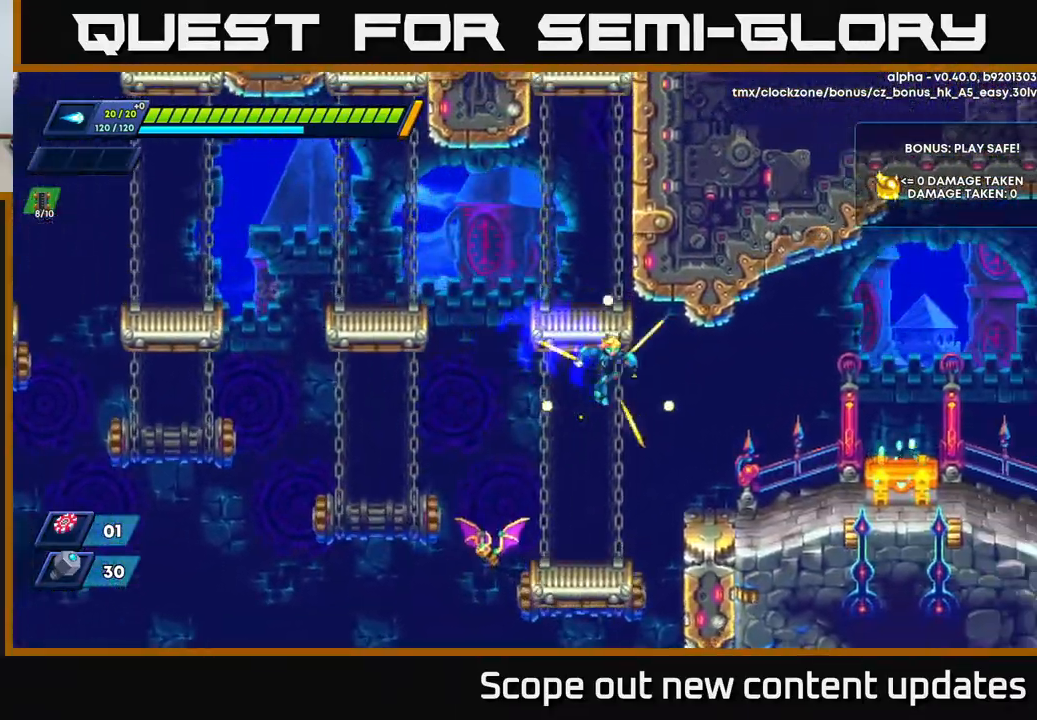
{"buttons": ["X"], "left_stick": "center", "right_stick": "center", "events": [[217, "A", "up"], [383, "DPAD_RIGHT", "up"], [383, "R2", "up"], [417, "DPAD_LEFT", "down"], [467, "X", "down"], [500, "DPAD_LEFT", "up"]]}
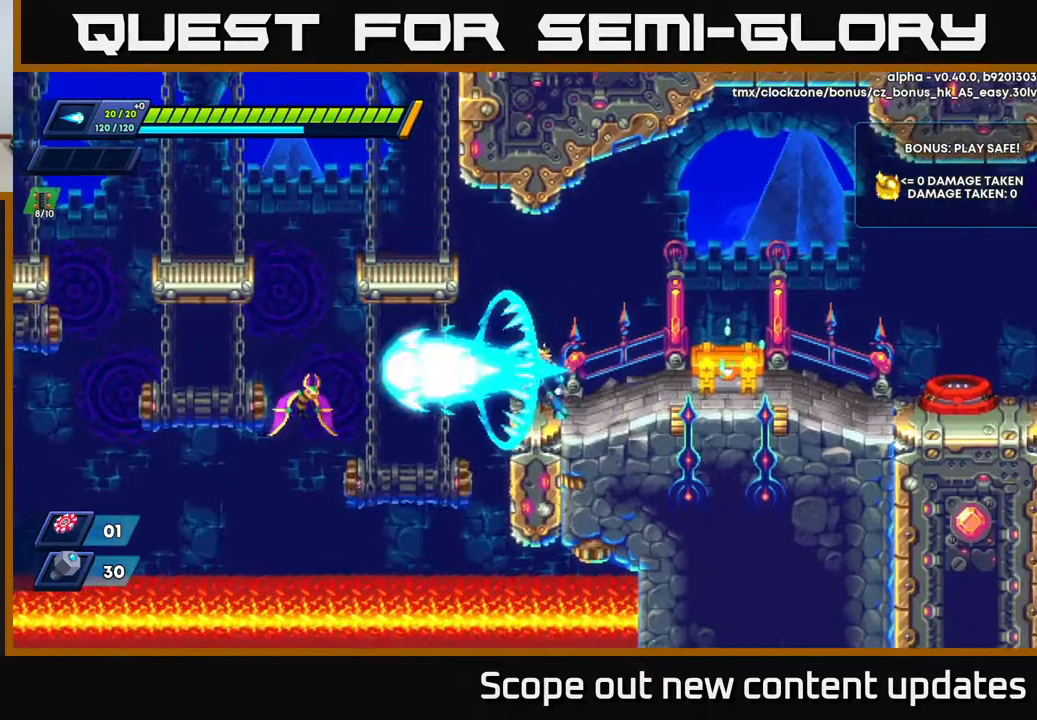
{"buttons": ["R2", "DPAD_RIGHT"], "left_stick": "center", "right_stick": "center", "events": [[33, "X", "up"], [67, "X", "down"], [150, "DPAD_RIGHT", "down"], [167, "X", "up"], [200, "R2", "down"]]}
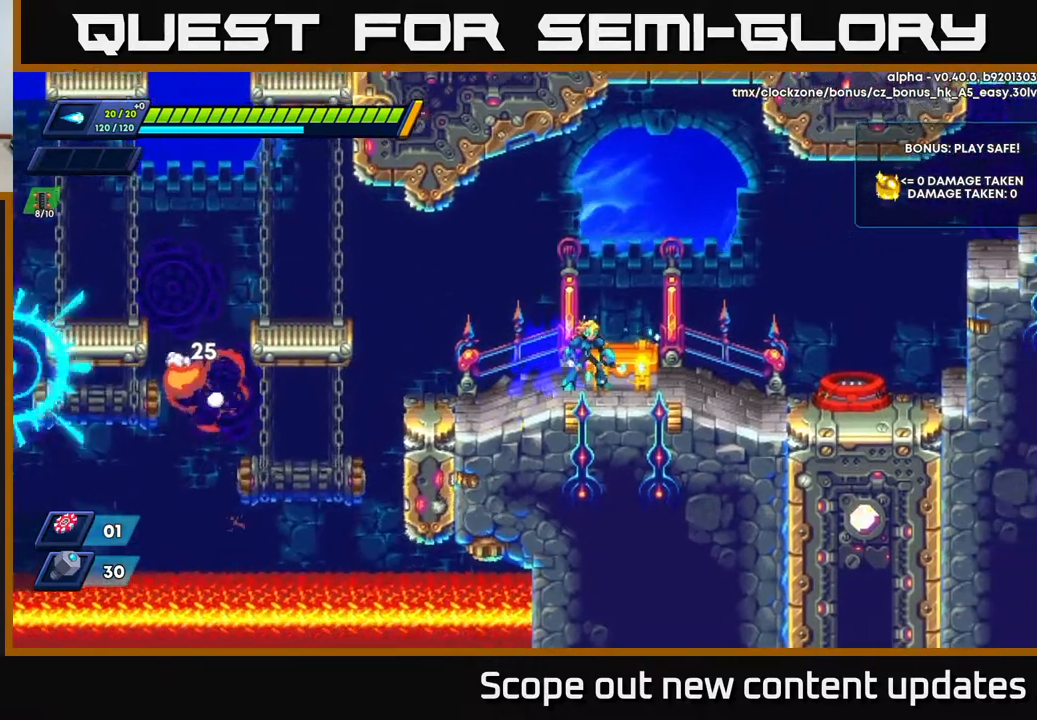
{"buttons": [], "left_stick": "center", "right_stick": "center", "events": [[17, "R2", "up"], [33, "DPAD_RIGHT", "up"]]}
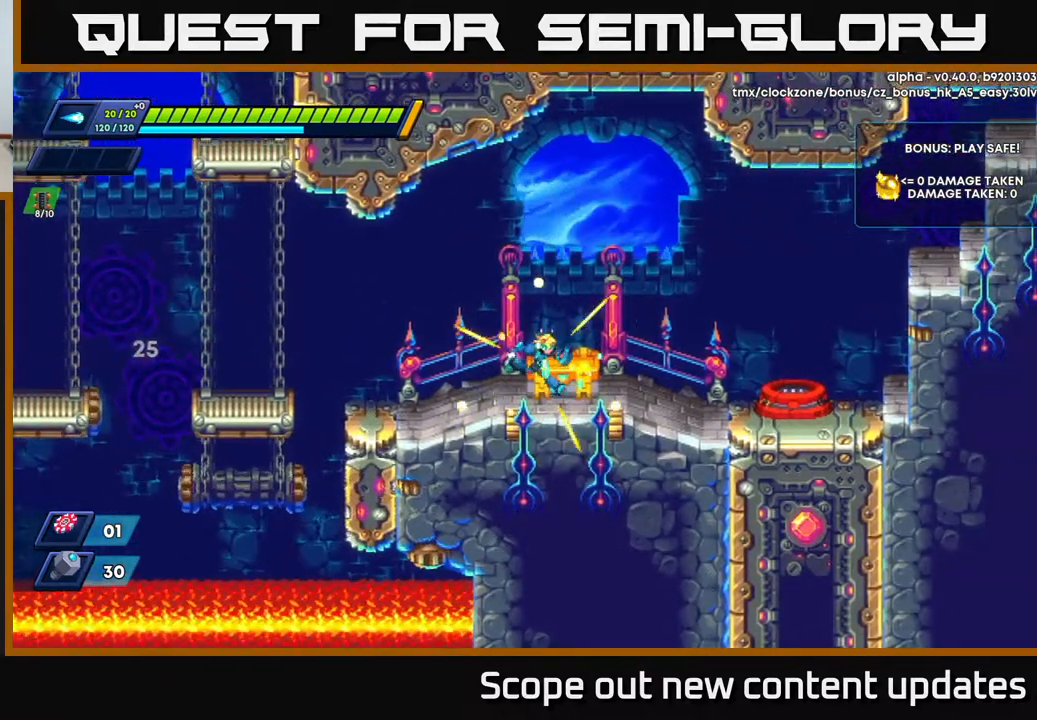
{"buttons": ["DPAD_LEFT"], "left_stick": "center", "right_stick": "center", "events": [[33, "DPAD_RIGHT", "down"], [133, "DPAD_RIGHT", "up"], [267, "X", "down"], [350, "X", "up"], [483, "DPAD_LEFT", "down"]]}
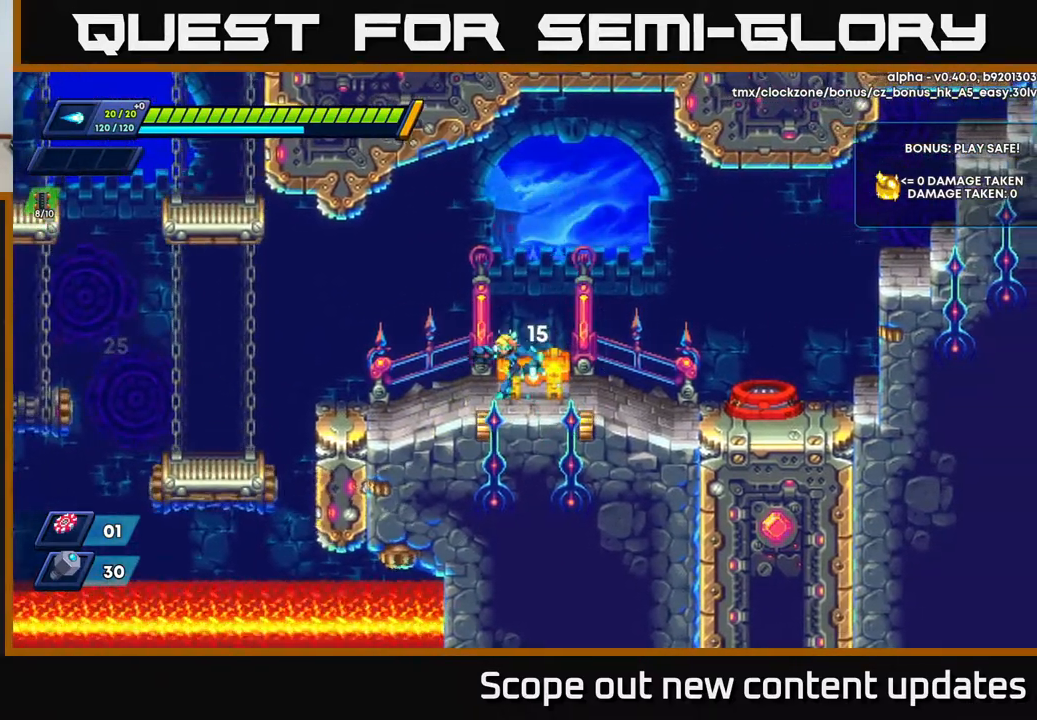
{"buttons": ["X"], "left_stick": "center", "right_stick": "center", "events": [[150, "DPAD_LEFT", "up"], [183, "DPAD_RIGHT", "down"], [233, "X", "down"], [283, "DPAD_RIGHT", "up"], [283, "X", "up"], [333, "X", "down"], [417, "X", "up"], [483, "X", "down"]]}
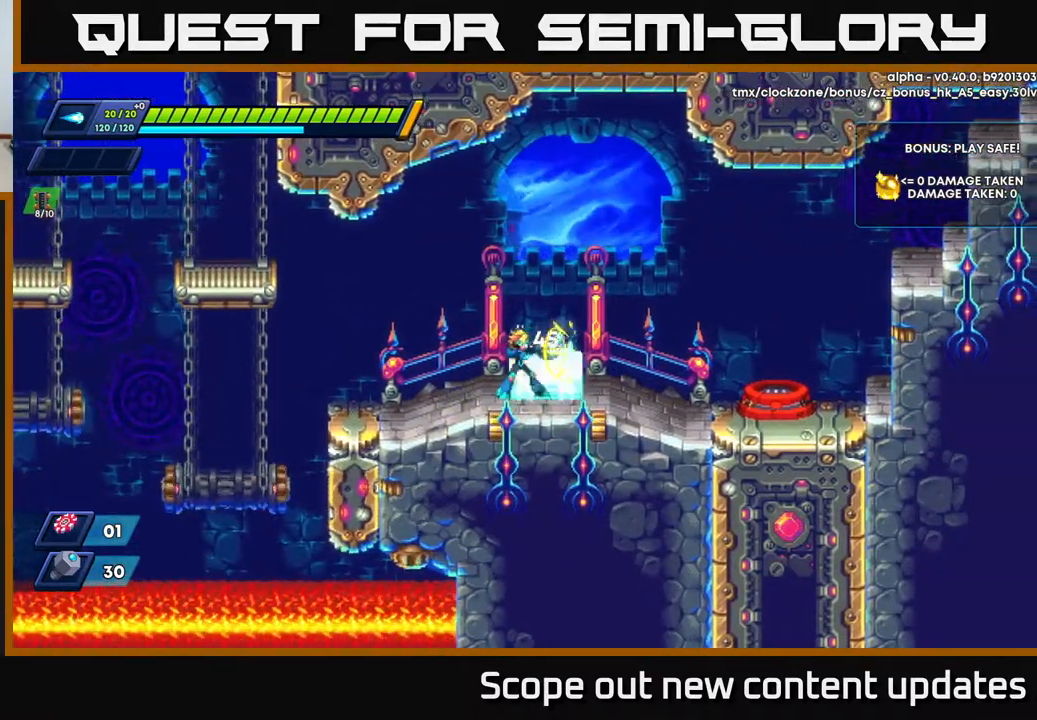
{"buttons": [], "left_stick": "center", "right_stick": "center", "events": [[50, "X", "up"], [233, "X", "down"], [333, "X", "up"]]}
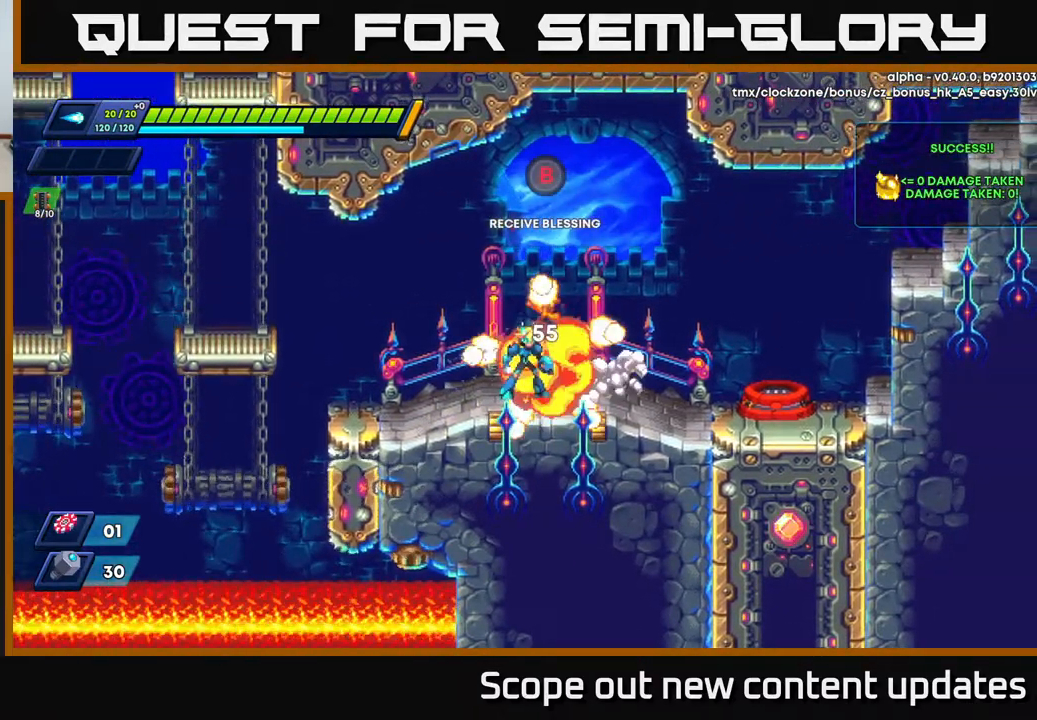
{"buttons": [], "left_stick": "center", "right_stick": "center", "events": [[150, "DPAD_RIGHT", "down"], [317, "DPAD_RIGHT", "up"]]}
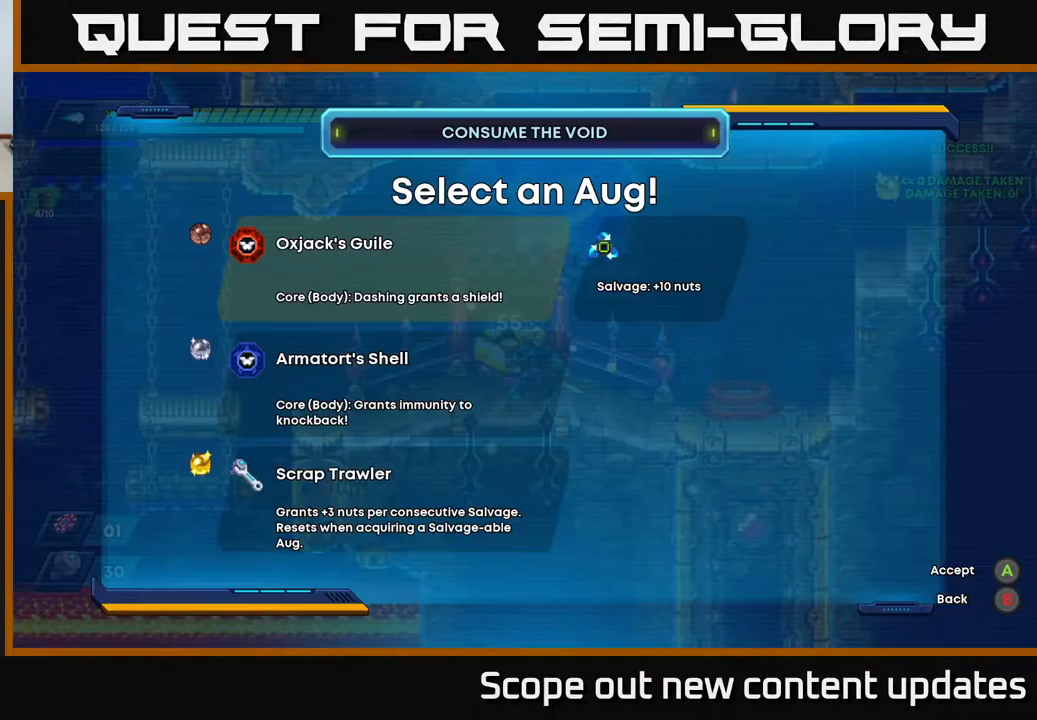
{"buttons": [], "left_stick": "center", "right_stick": "center", "events": [[50, "B", "down"], [117, "B", "up"]]}
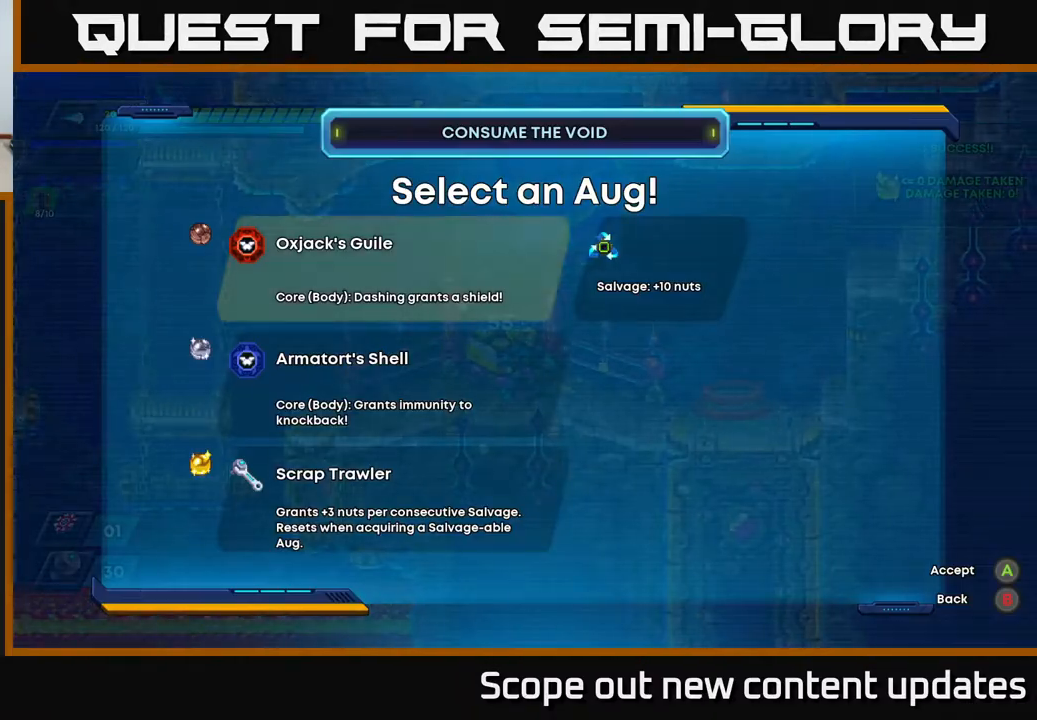
{"buttons": [], "left_stick": "center", "right_stick": "center", "events": []}
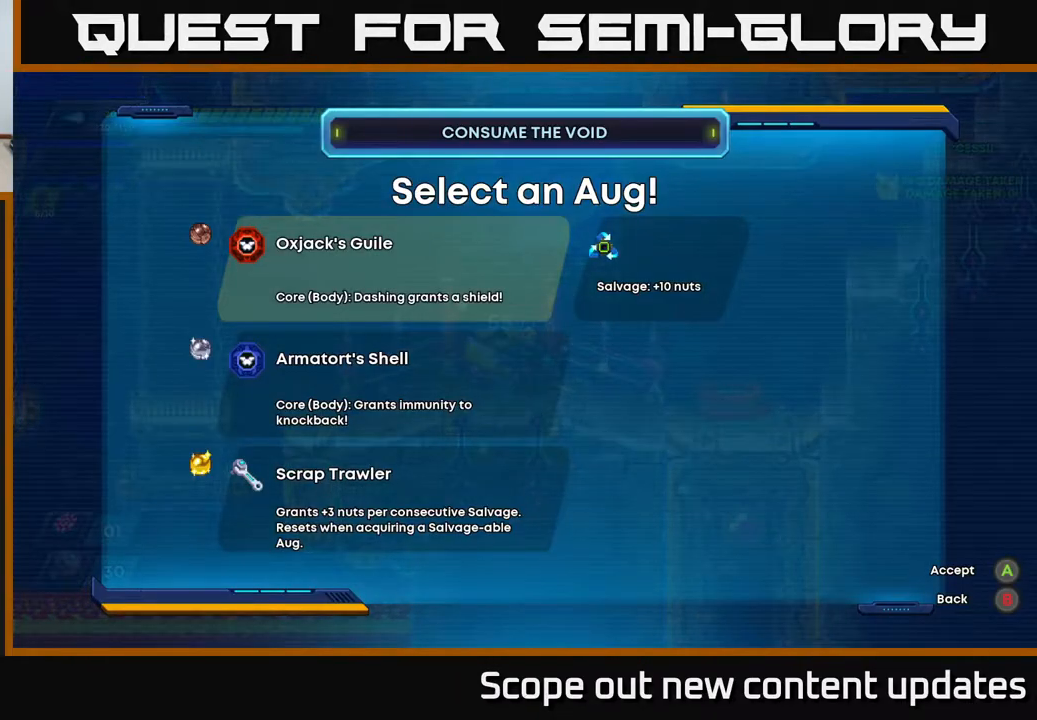
{"buttons": [], "left_stick": "center", "right_stick": "center", "events": []}
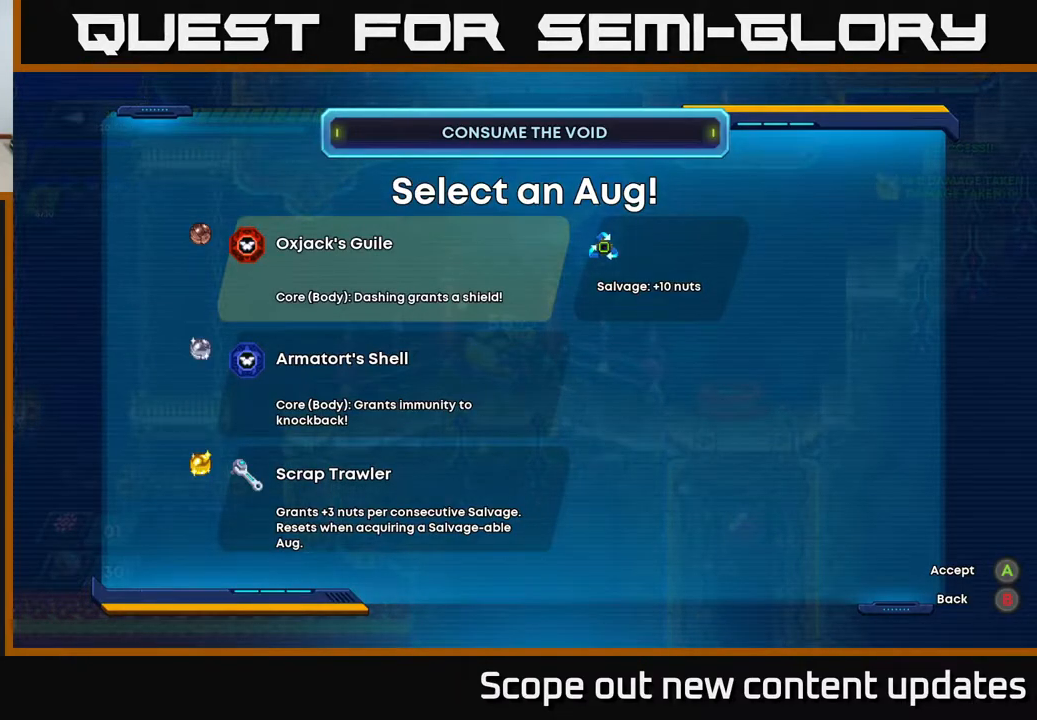
{"buttons": [], "left_stick": "center", "right_stick": "center", "events": []}
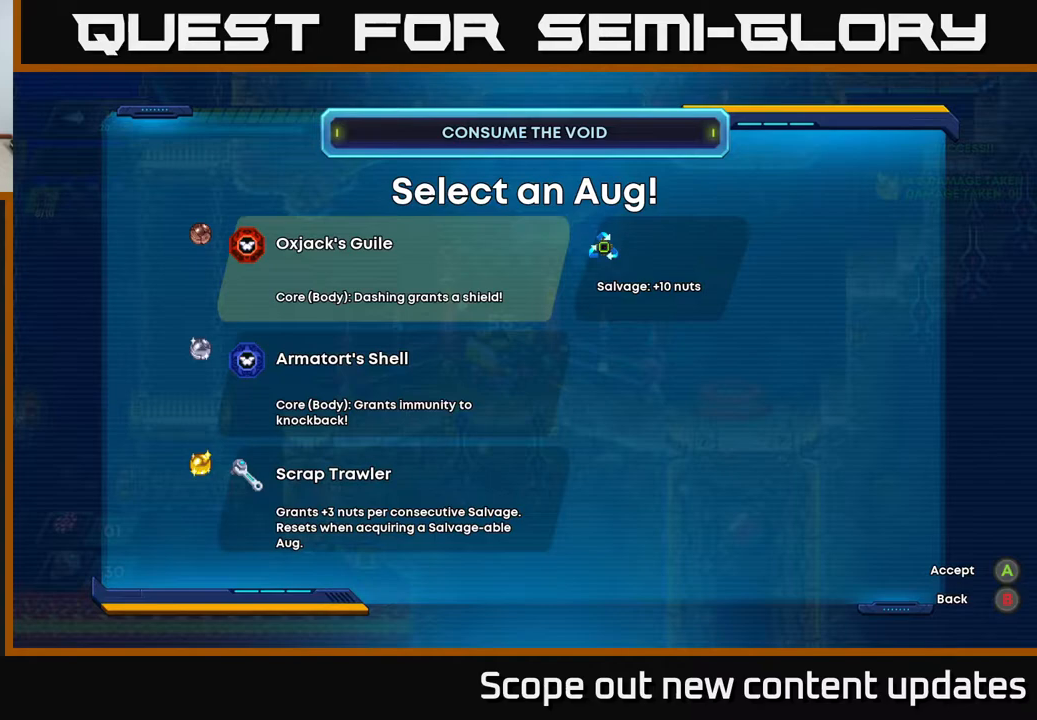
{"buttons": [], "left_stick": "center", "right_stick": "center", "events": []}
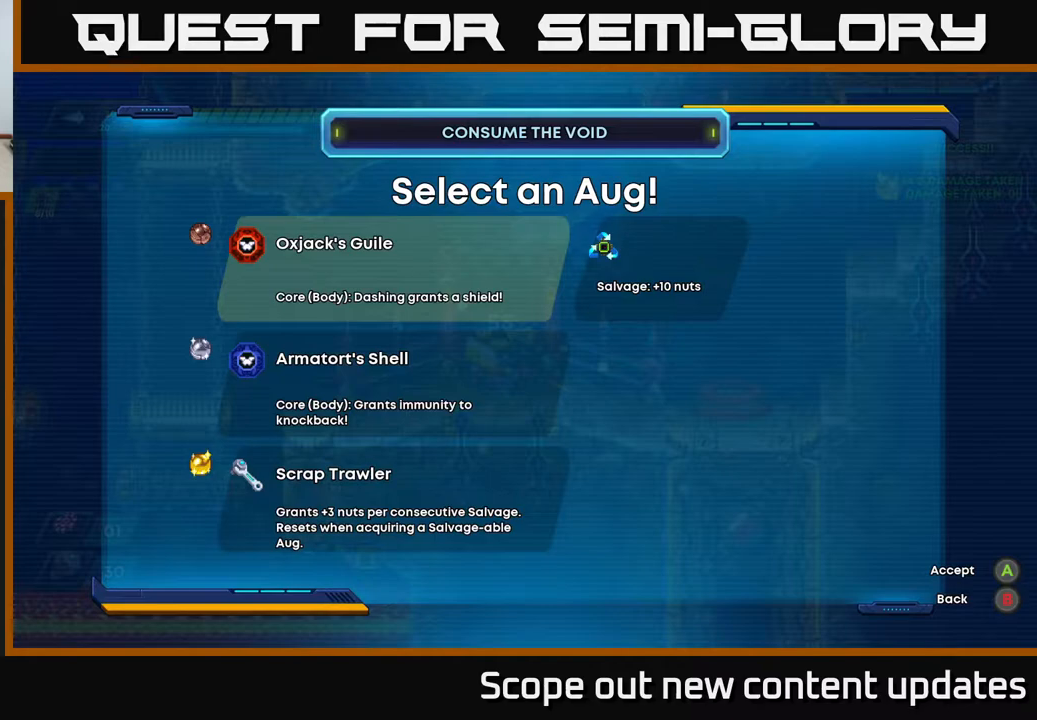
{"buttons": ["DPAD_DOWN"], "left_stick": "center", "right_stick": "center", "events": [[183, "DPAD_DOWN", "down"], [283, "DPAD_DOWN", "up"], [383, "DPAD_DOWN", "down"]]}
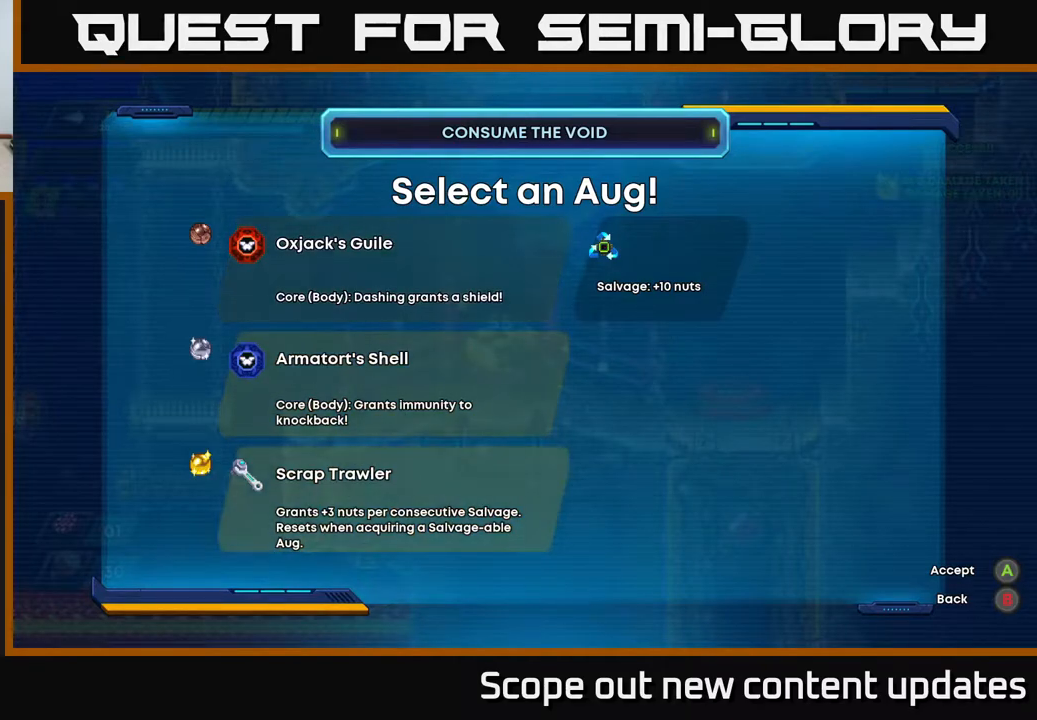
{"buttons": [], "left_stick": "center", "right_stick": "center", "events": [[33, "DPAD_DOWN", "up"]]}